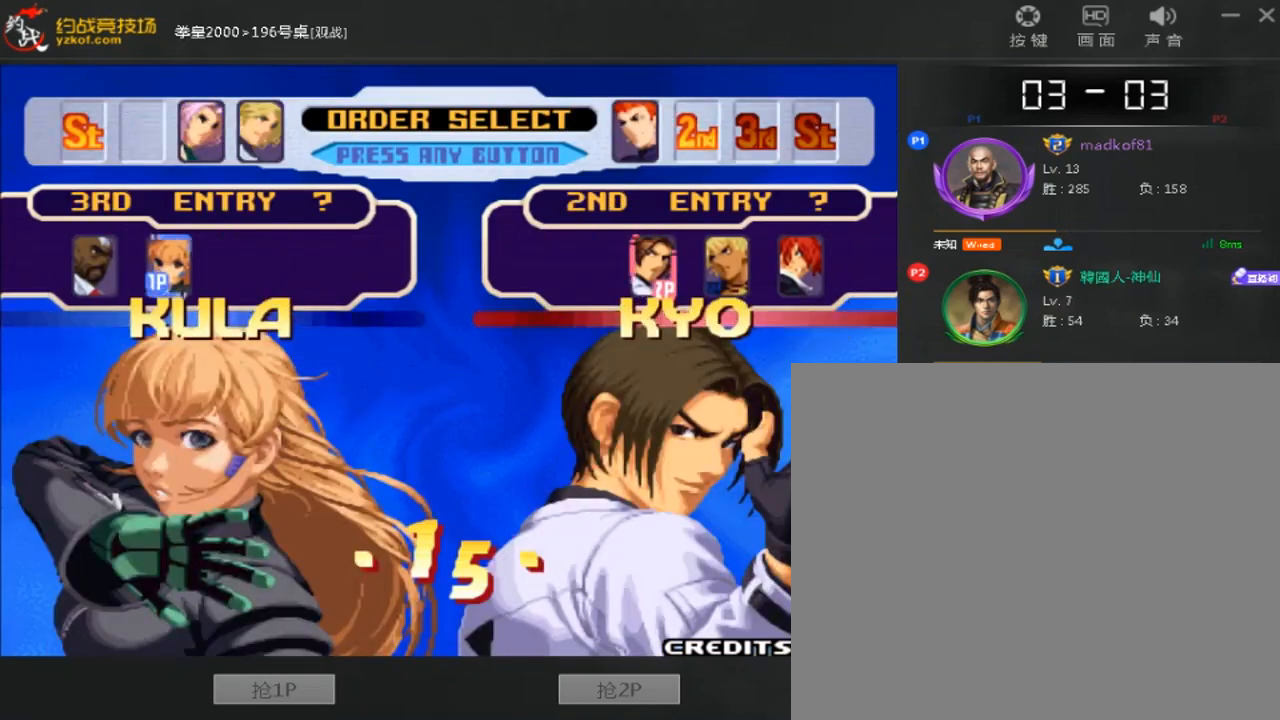
Gameplay with a controller (arcade stick); each line is a JSON object with the inputs held at the frame after it (dt_ms = milliseconds from this image to that frame). "events" lists button and stick changes between this image and that frame as [ms after this image, input, new state], when the widget could be followed in between. Not read: L3 R3.
{"dt_ms": 520, "buttons": [], "left_stick": "center", "events": [[120, "A", "down"], [240, "A", "up"]]}
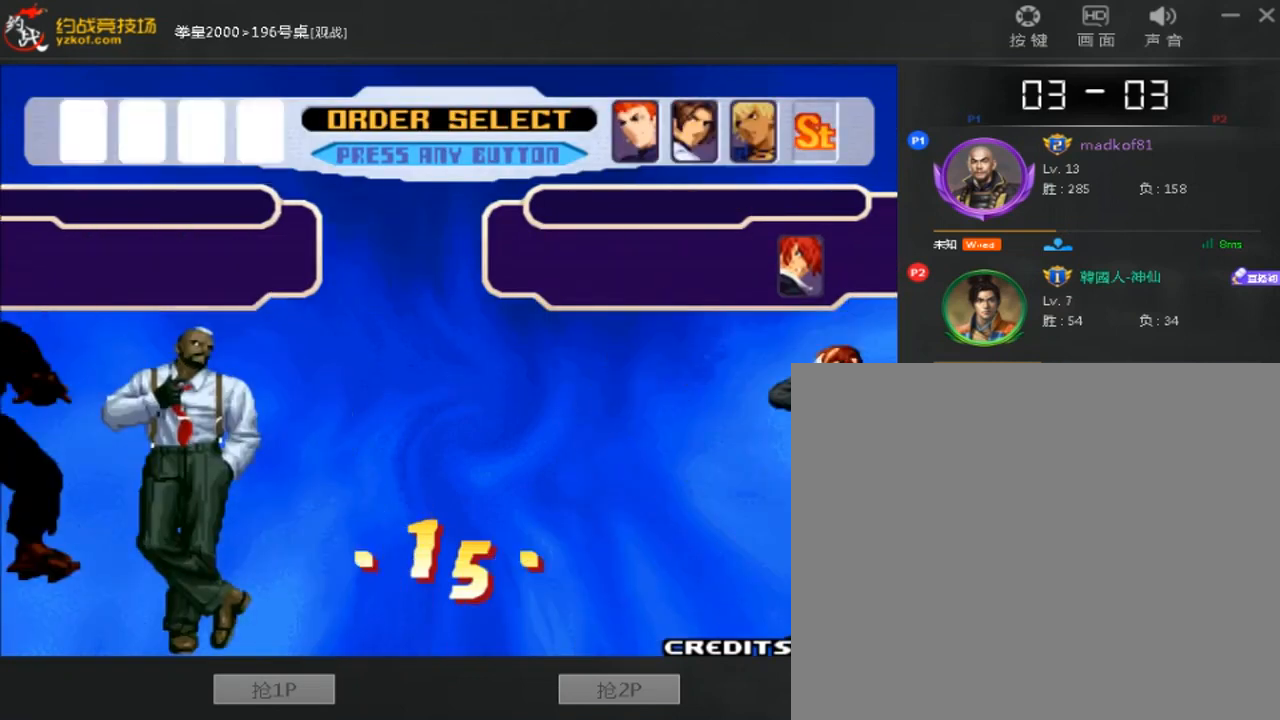
{"dt_ms": 480, "buttons": [], "left_stick": "center", "events": [[200, "left_stick", "right"], [320, "left_stick", "center"]]}
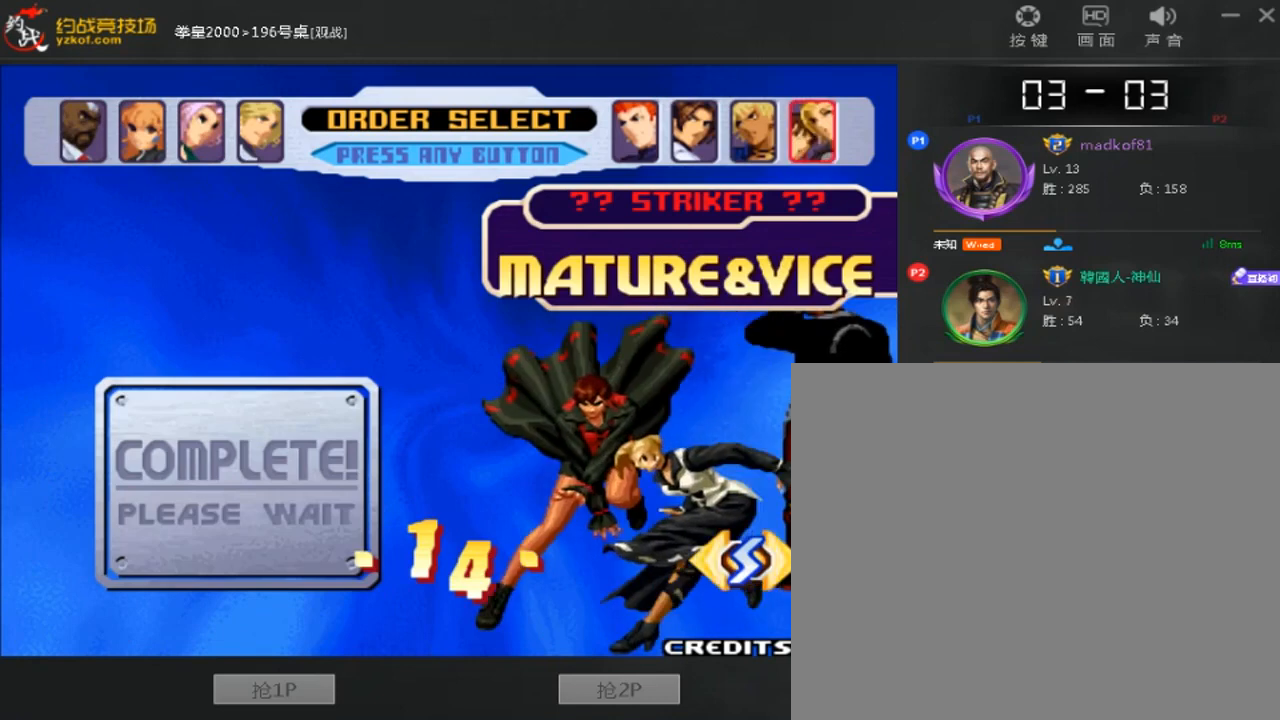
{"dt_ms": 520, "buttons": [], "left_stick": "left", "events": [[120, "left_stick", "up"], [240, "left_stick", "center"], [480, "left_stick", "left"]]}
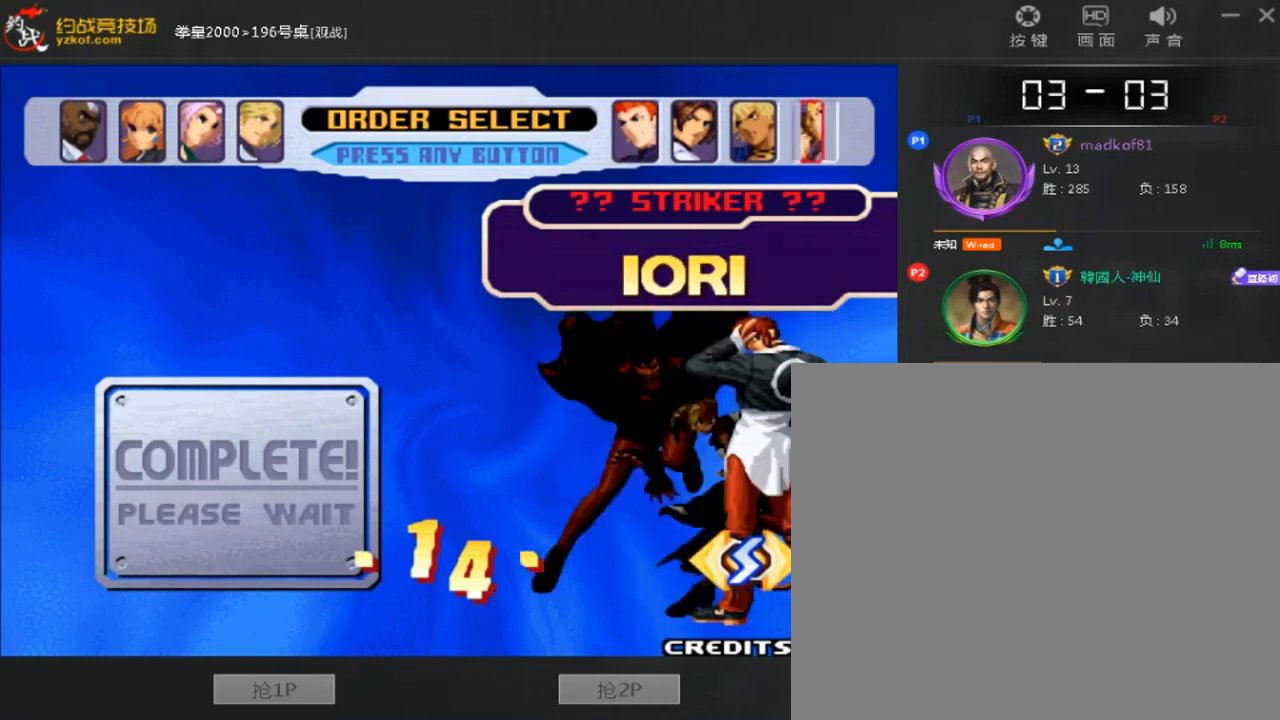
{"dt_ms": 480, "buttons": [], "left_stick": "left", "events": [[80, "left_stick", "center"], [160, "left_stick", "left"], [280, "left_stick", "center"], [360, "left_stick", "left"]]}
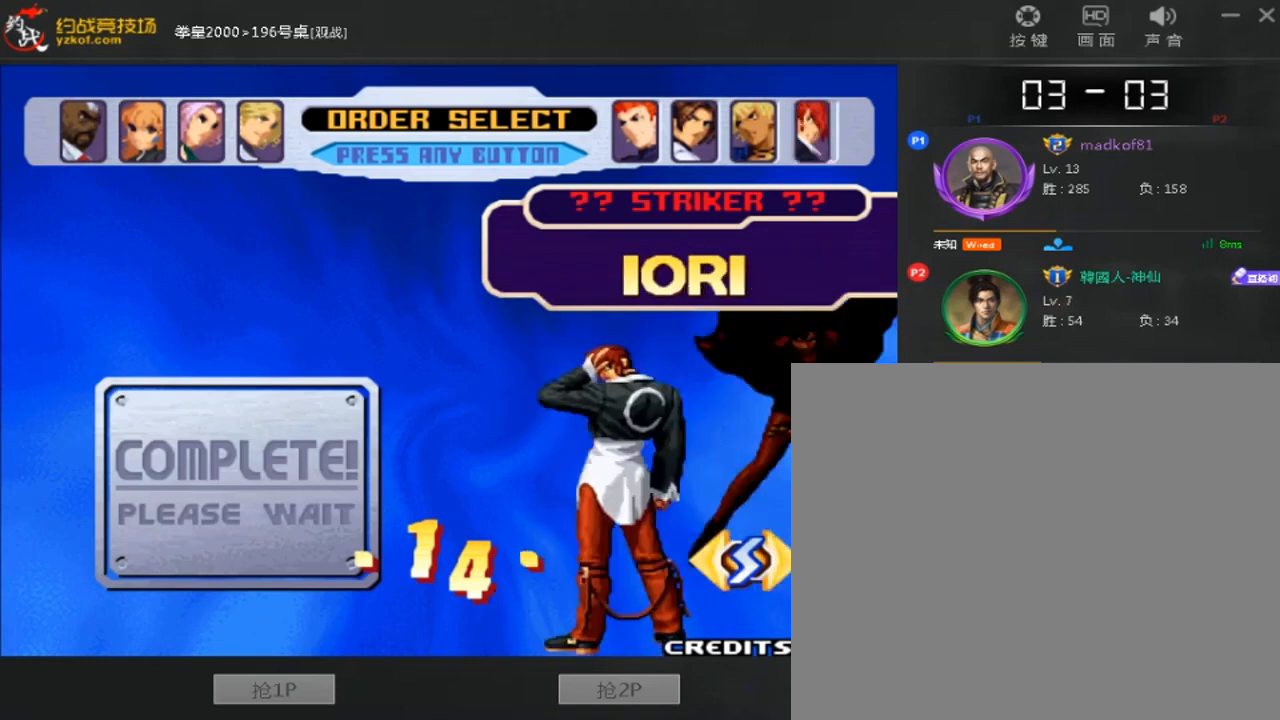
{"dt_ms": 520, "buttons": [], "left_stick": "center", "events": [[40, "left_stick", "center"], [120, "left_stick", "right"], [240, "left_stick", "center"], [360, "left_stick", "right"], [480, "left_stick", "center"]]}
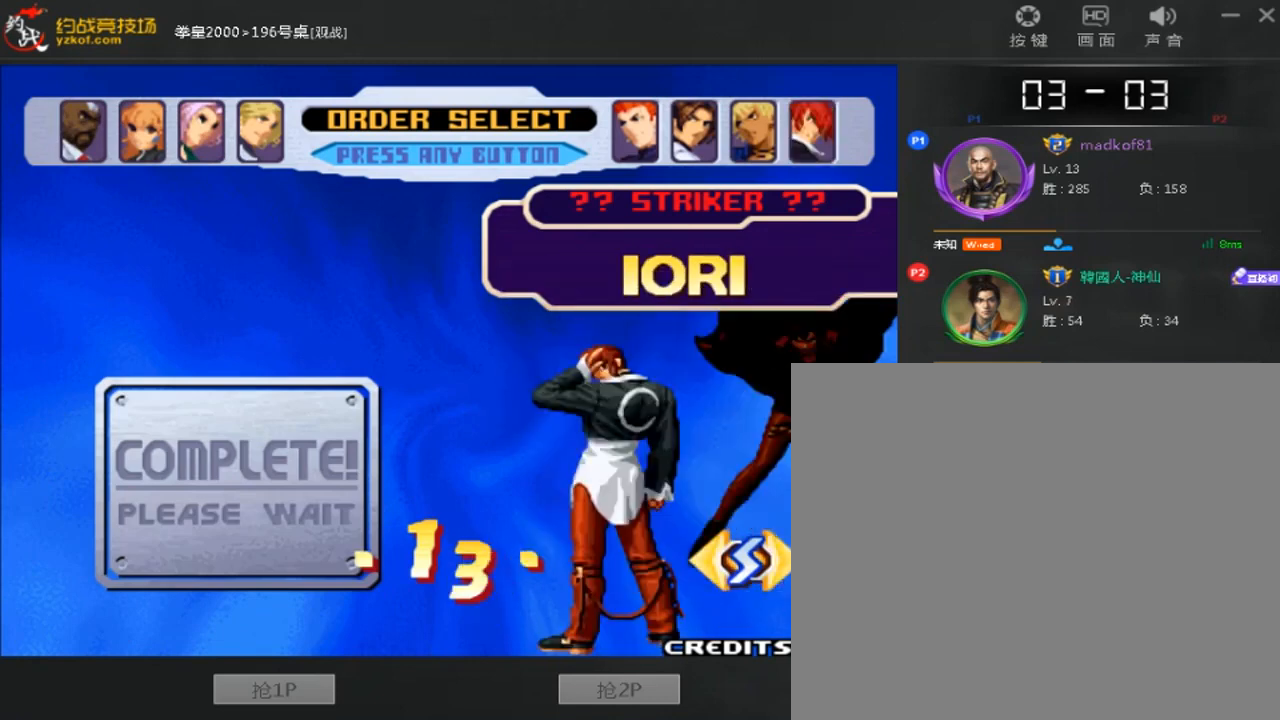
{"dt_ms": 480, "buttons": [], "left_stick": "down", "events": [[40, "left_stick", "right"], [200, "left_stick", "center"], [400, "left_stick", "down"]]}
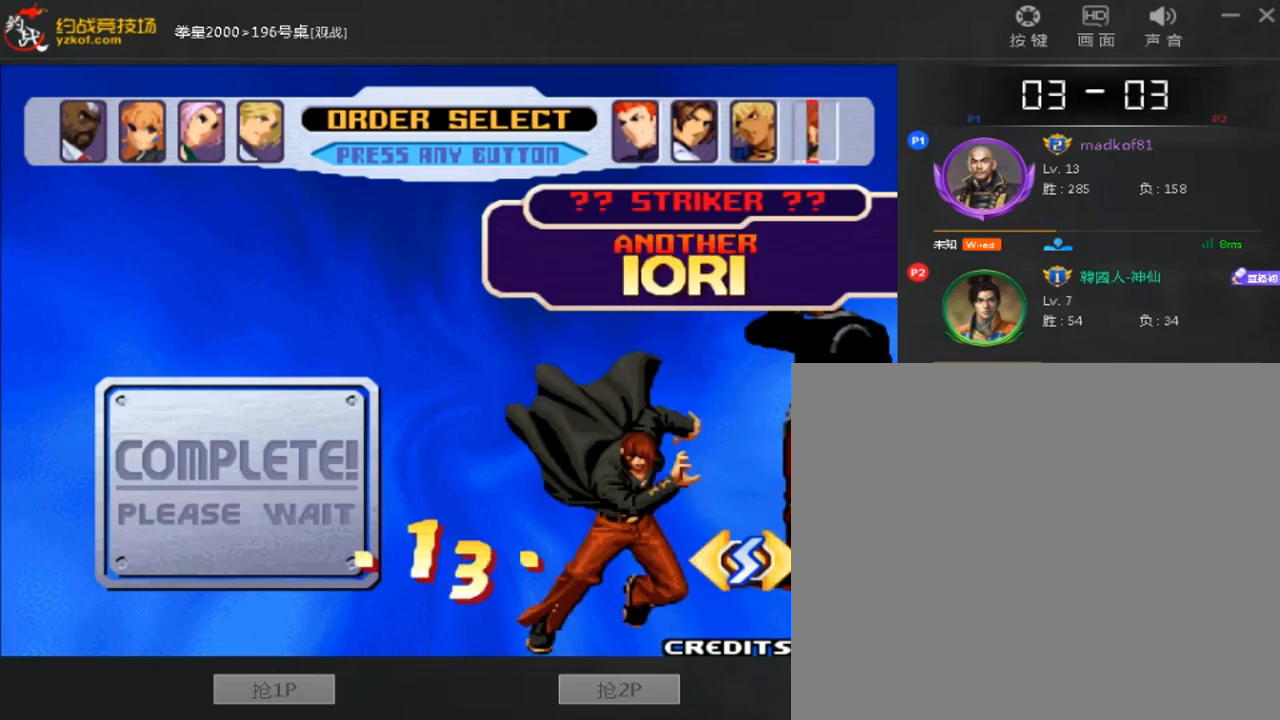
{"dt_ms": 520, "buttons": ["A"], "left_stick": "center", "events": [[40, "left_stick", "center"], [240, "A", "down"], [440, "A", "up"], [520, "A", "down"]]}
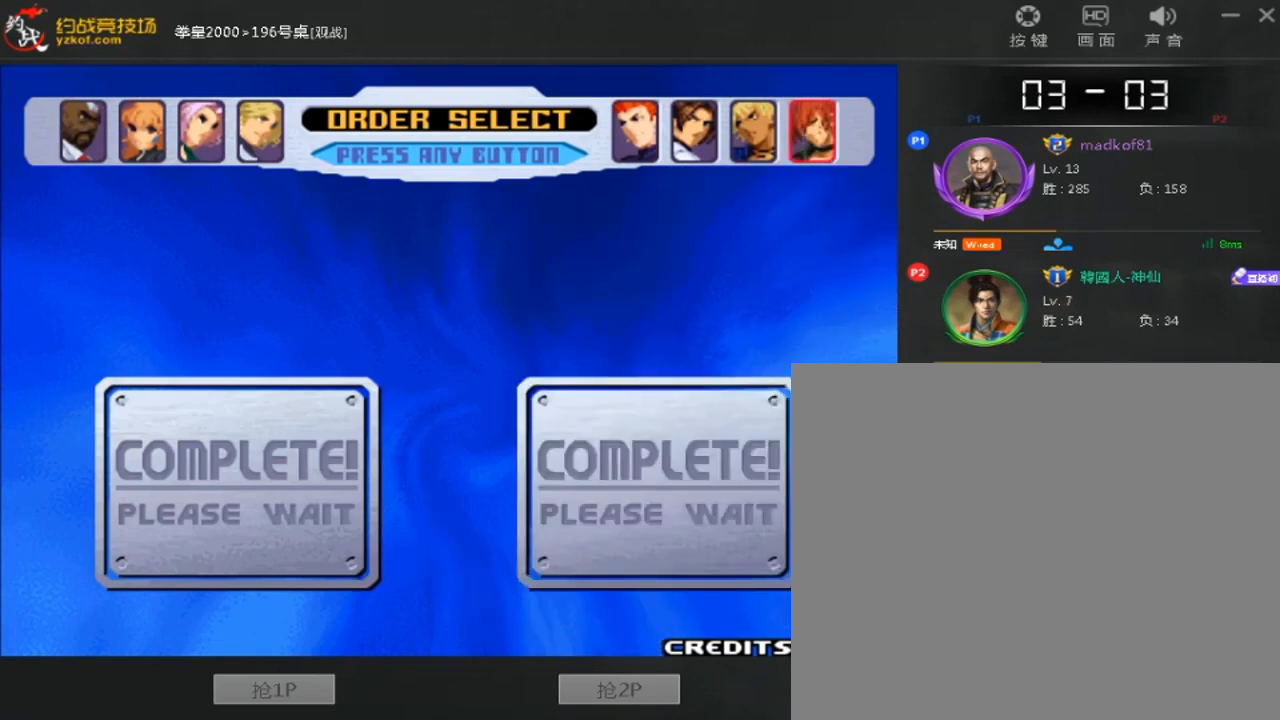
{"dt_ms": 480, "buttons": ["A"], "left_stick": "center", "events": []}
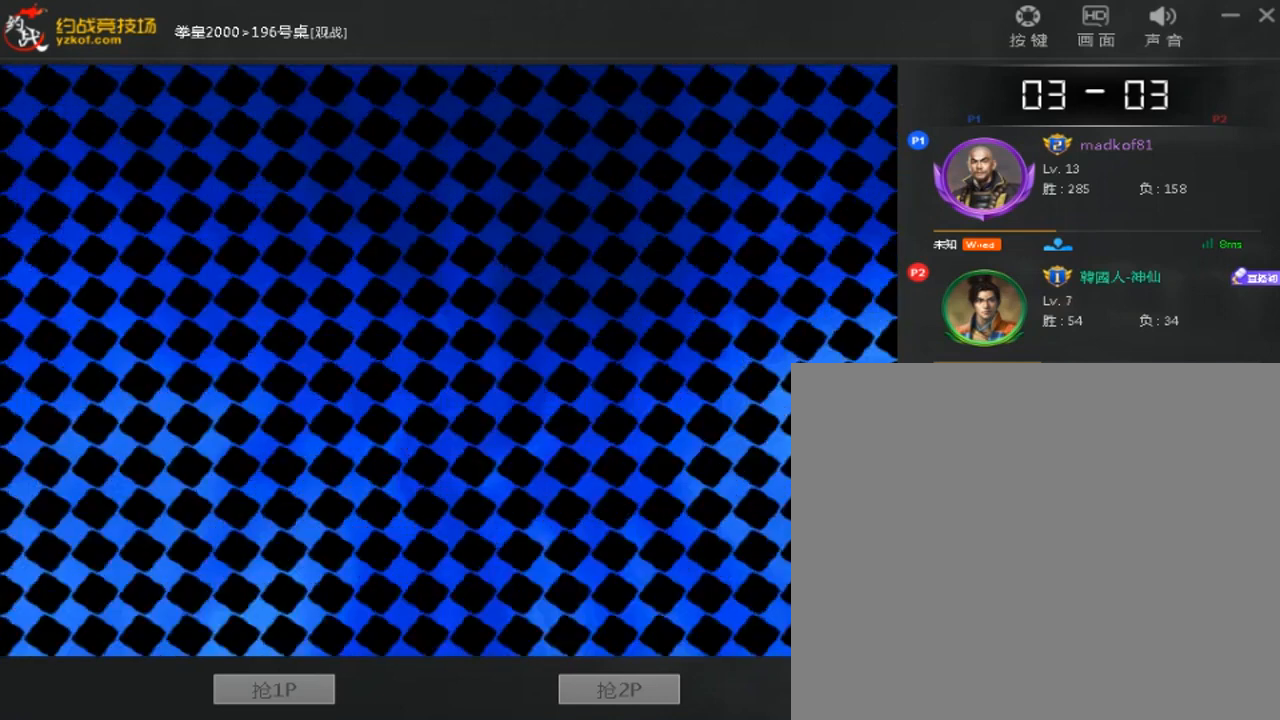
{"dt_ms": 520, "buttons": [], "left_stick": "center", "events": [[40, "A", "up"]]}
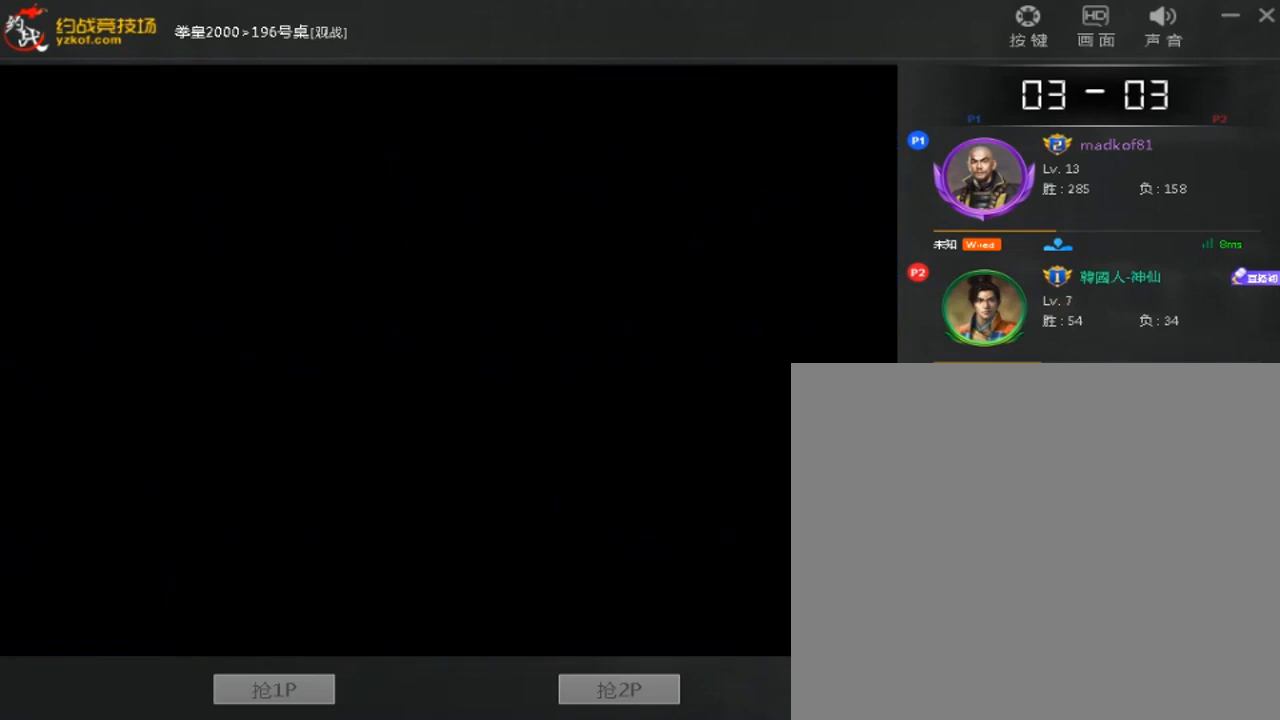
{"dt_ms": 480, "buttons": [], "left_stick": "center", "events": []}
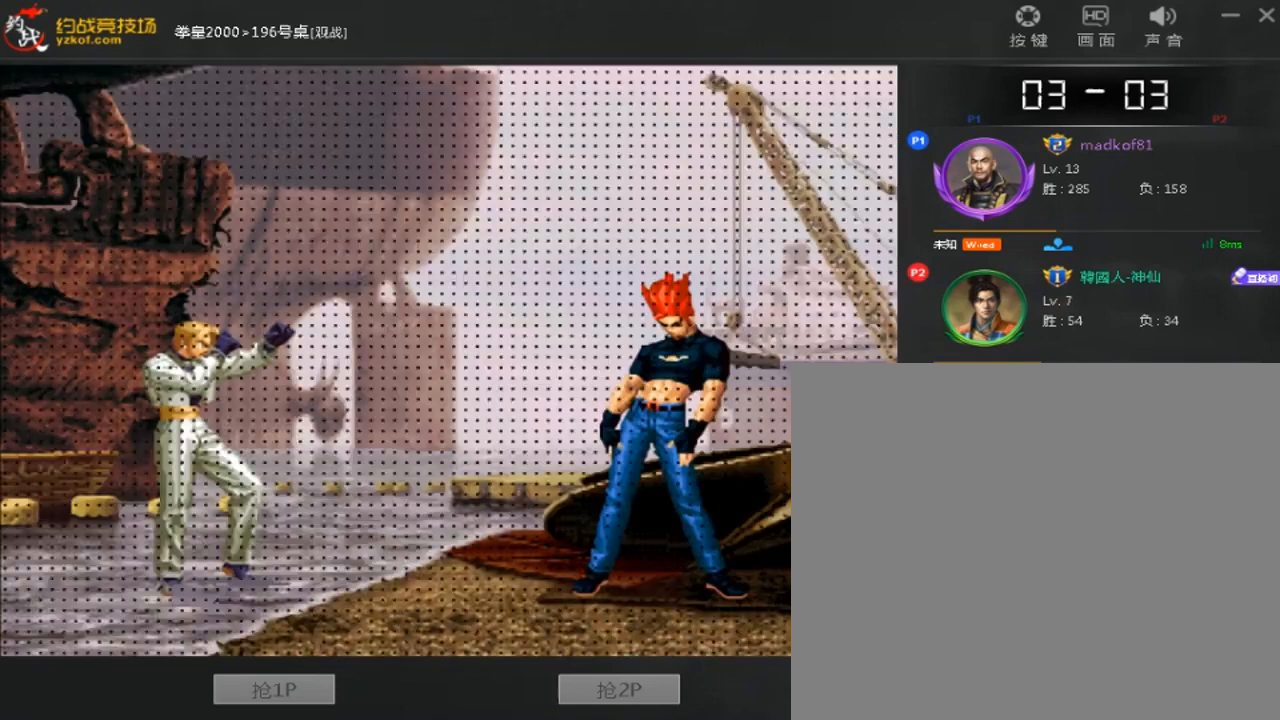
{"dt_ms": 520, "buttons": [], "left_stick": "center", "events": []}
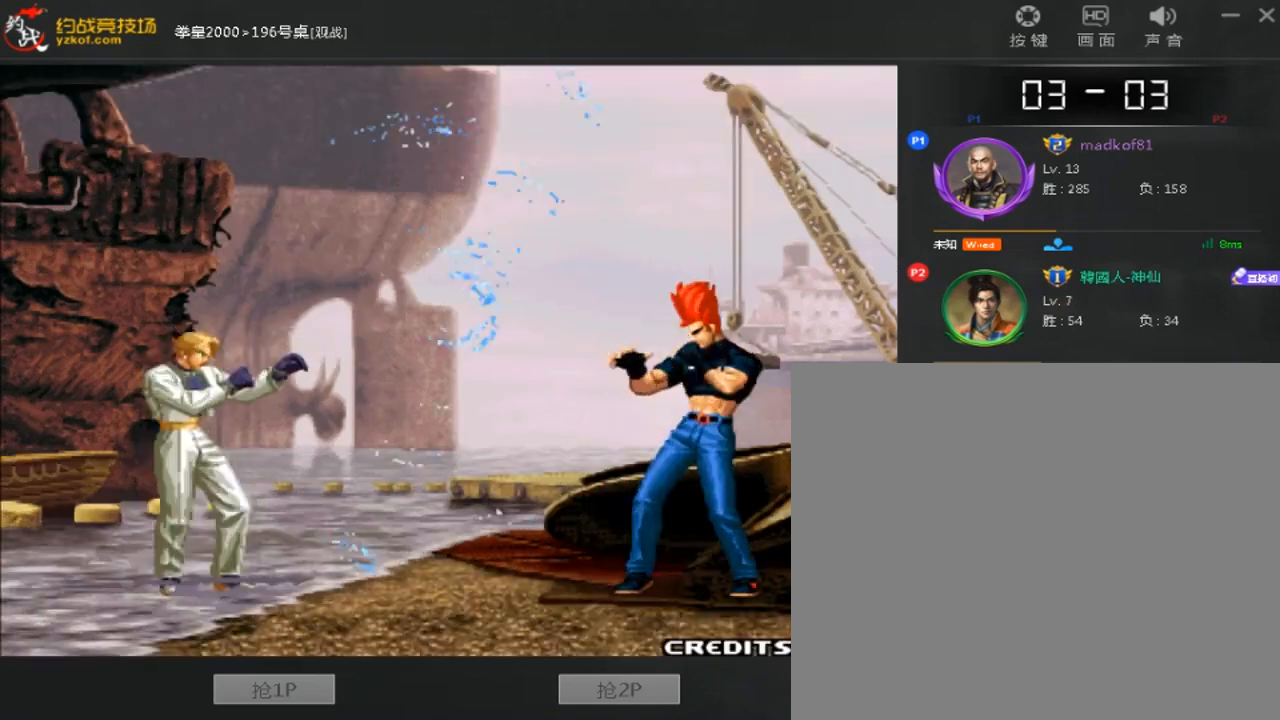
{"dt_ms": 480, "buttons": [], "left_stick": "center", "events": [[80, "A", "down"], [320, "A", "up"]]}
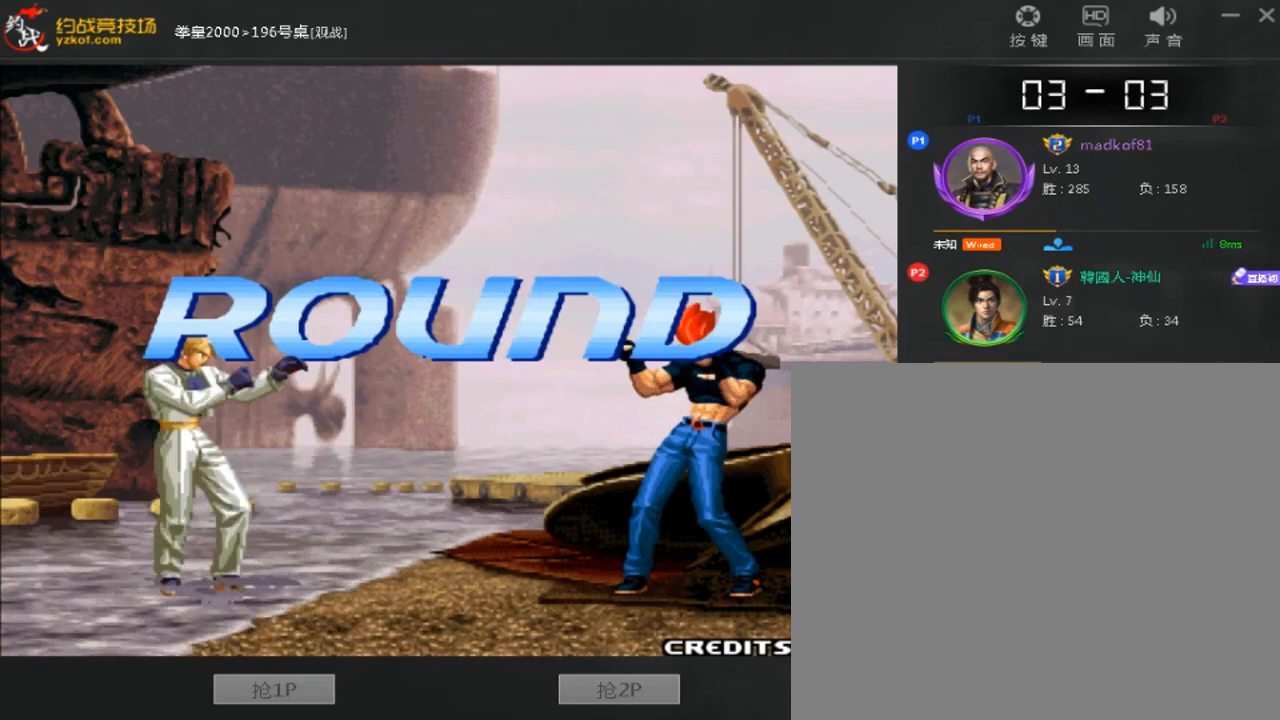
{"dt_ms": 520, "buttons": ["A"], "left_stick": "center", "events": [[40, "A", "down"], [200, "A", "up"], [320, "A", "down"]]}
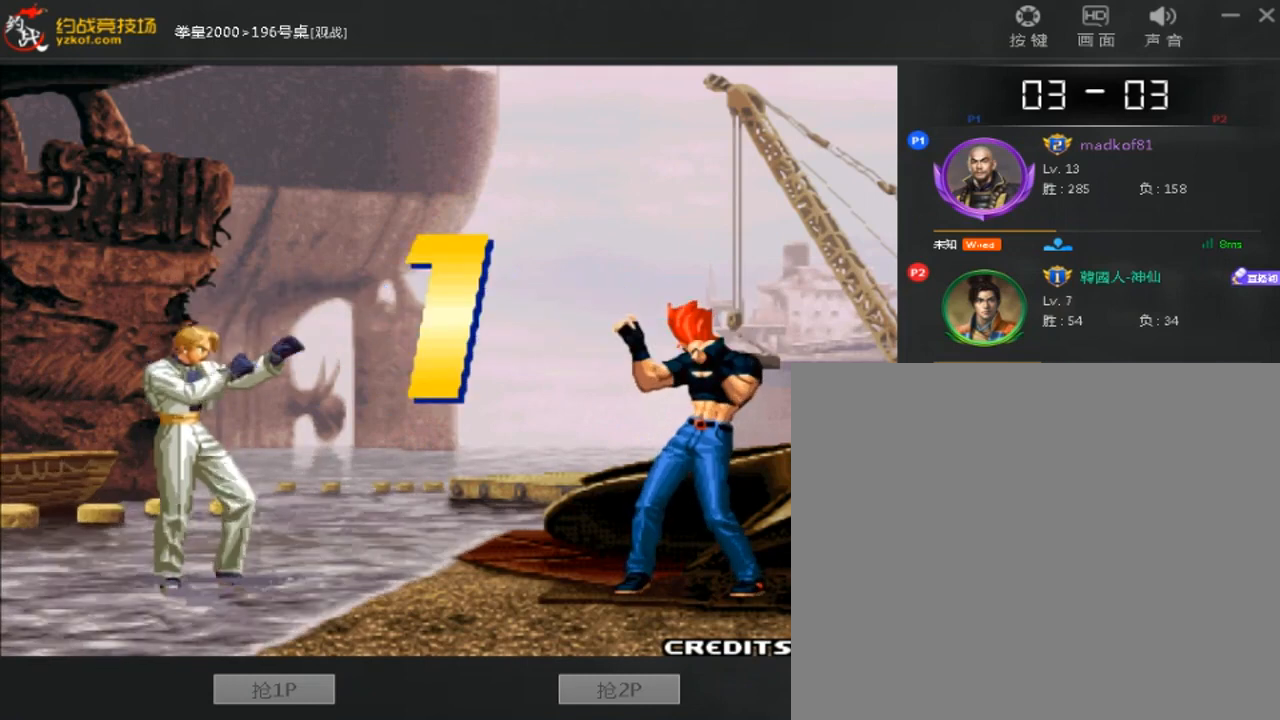
{"dt_ms": 480, "buttons": [], "left_stick": "center", "events": [[200, "A", "up"]]}
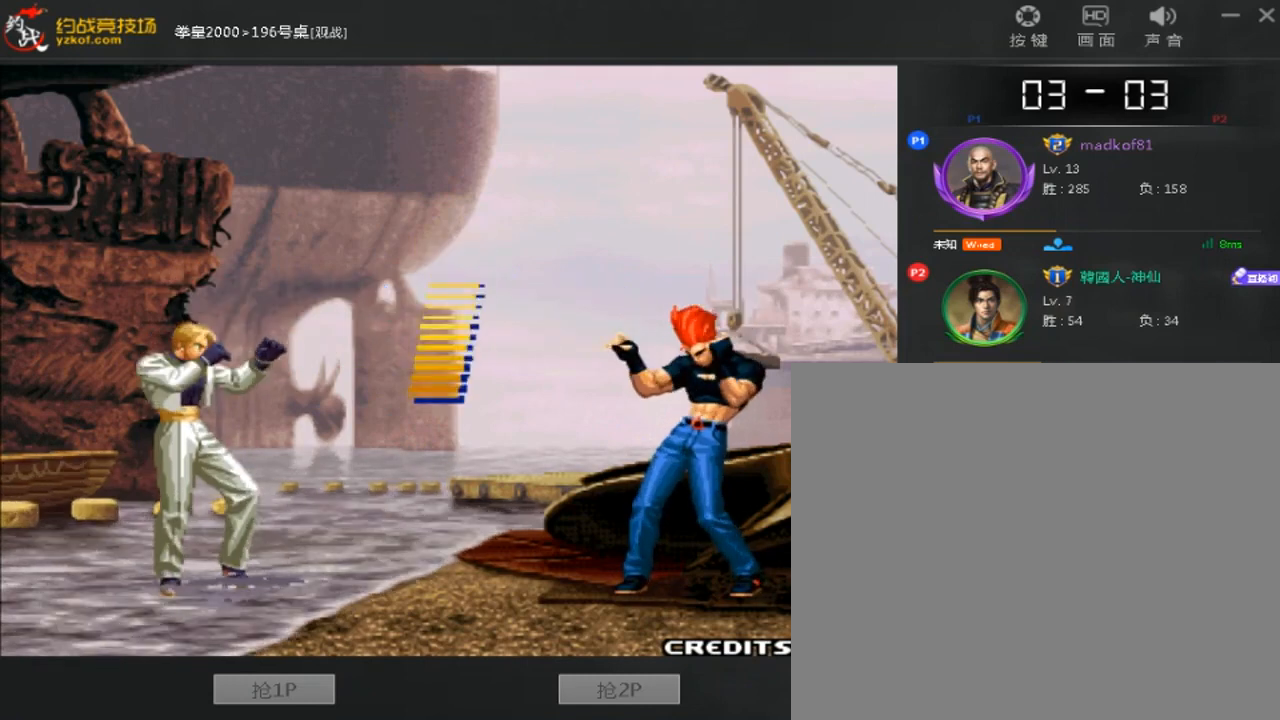
{"dt_ms": 520, "buttons": [], "left_stick": "right", "events": [[520, "left_stick", "right"]]}
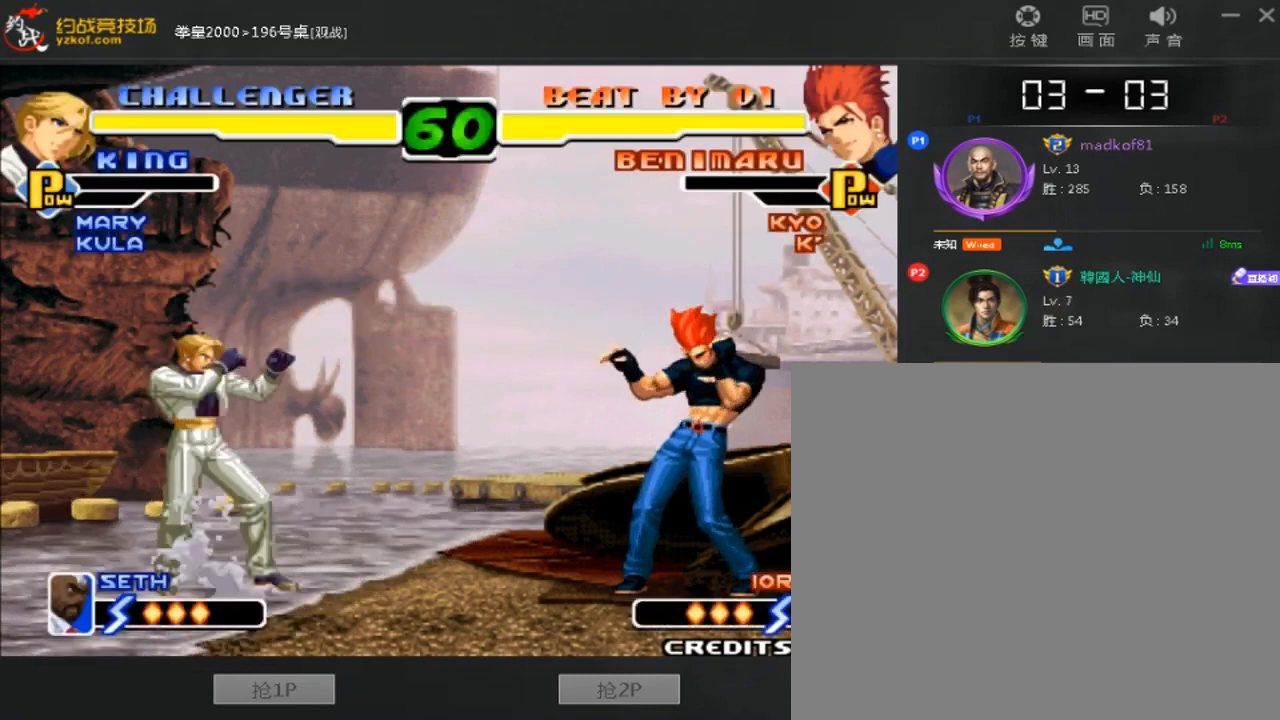
{"dt_ms": 480, "buttons": [], "left_stick": "left", "events": [[320, "left_stick", "left"], [400, "left_stick", "center"], [480, "left_stick", "left"]]}
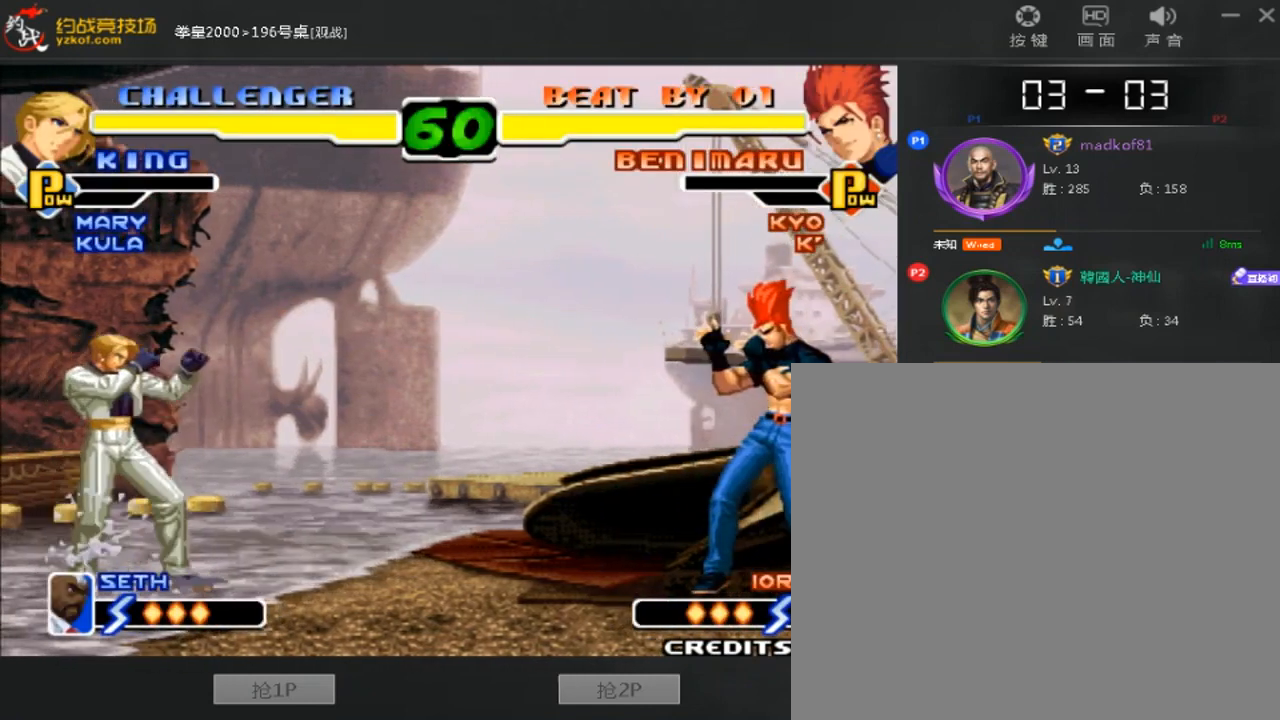
{"dt_ms": 520, "buttons": [], "left_stick": "right", "events": [[280, "left_stick", "down-right"], [520, "left_stick", "right"]]}
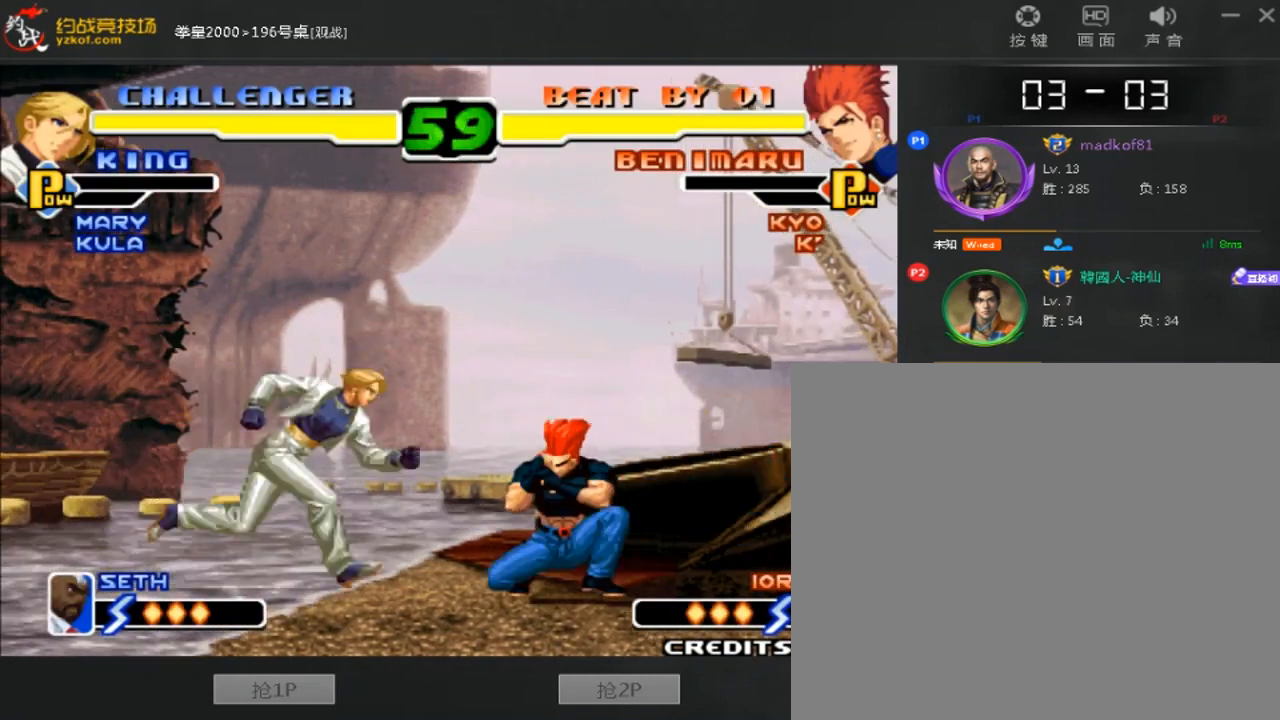
{"dt_ms": 480, "buttons": ["A", "B"], "left_stick": "right", "events": [[120, "left_stick", "down-right"], [280, "A", "down"], [280, "B", "down"], [280, "left_stick", "right"]]}
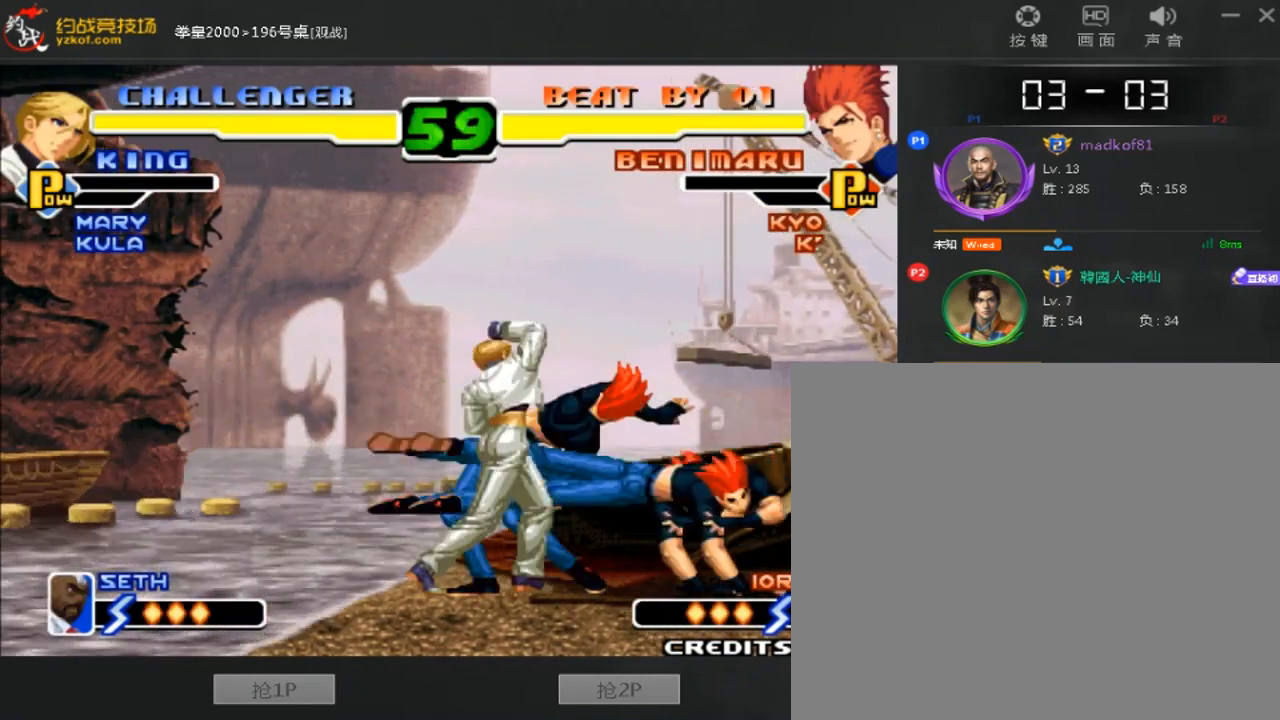
{"dt_ms": 520, "buttons": [], "left_stick": "center", "events": [[120, "A", "up"], [120, "B", "up"], [160, "left_stick", "center"], [320, "left_stick", "down"], [400, "left_stick", "left"], [480, "left_stick", "center"]]}
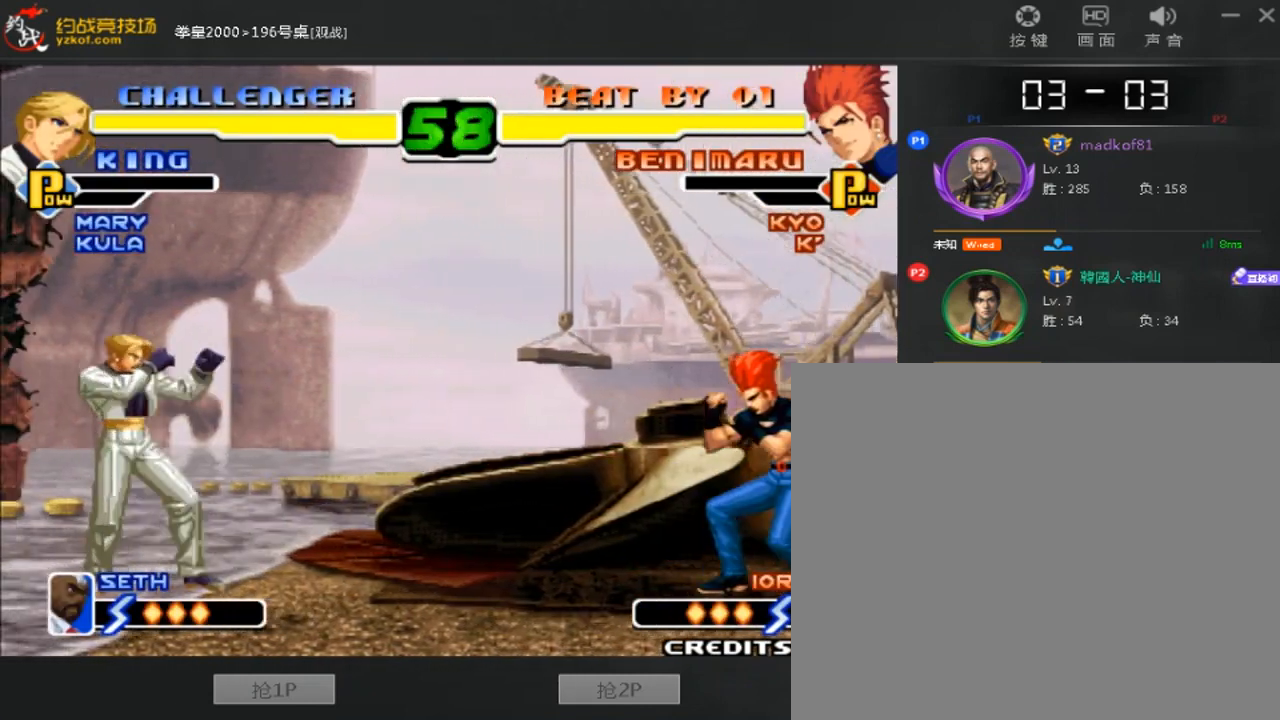
{"dt_ms": 480, "buttons": [], "left_stick": "center", "events": [[200, "D", "down"], [440, "D", "up"]]}
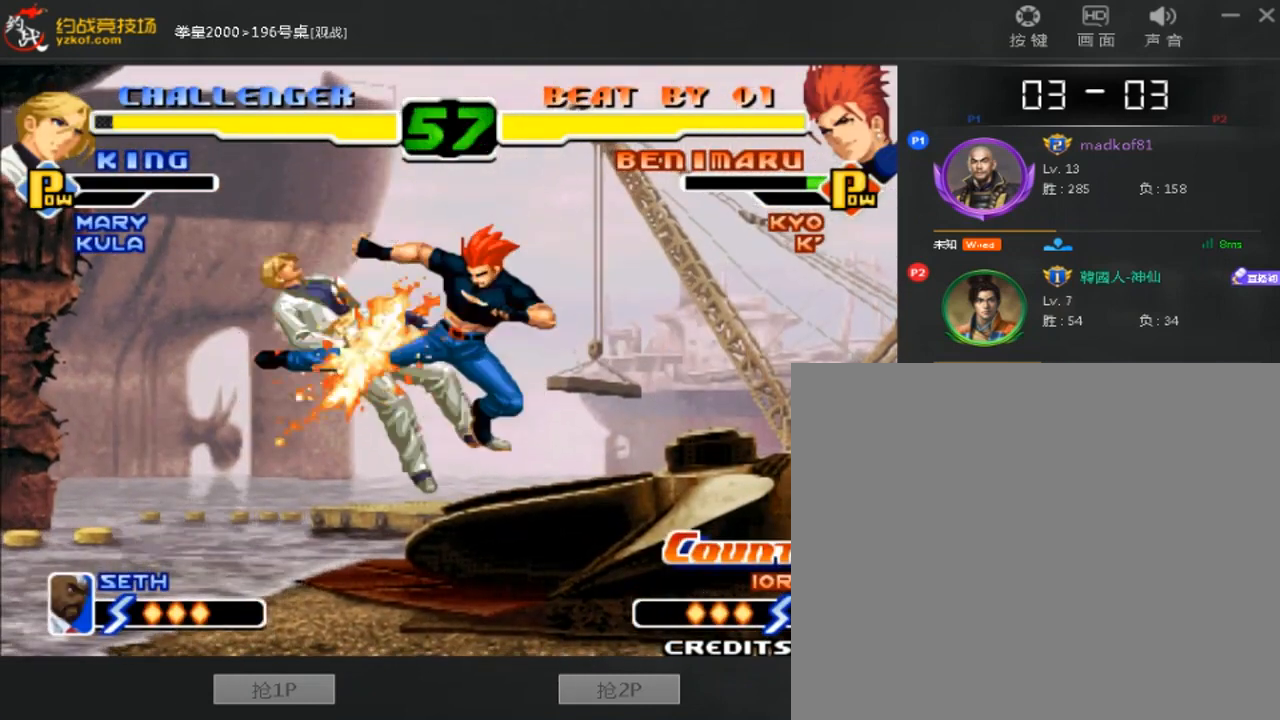
{"dt_ms": 520, "buttons": [], "left_stick": "left", "events": [[40, "left_stick", "left"], [120, "left_stick", "center"], [200, "left_stick", "left"]]}
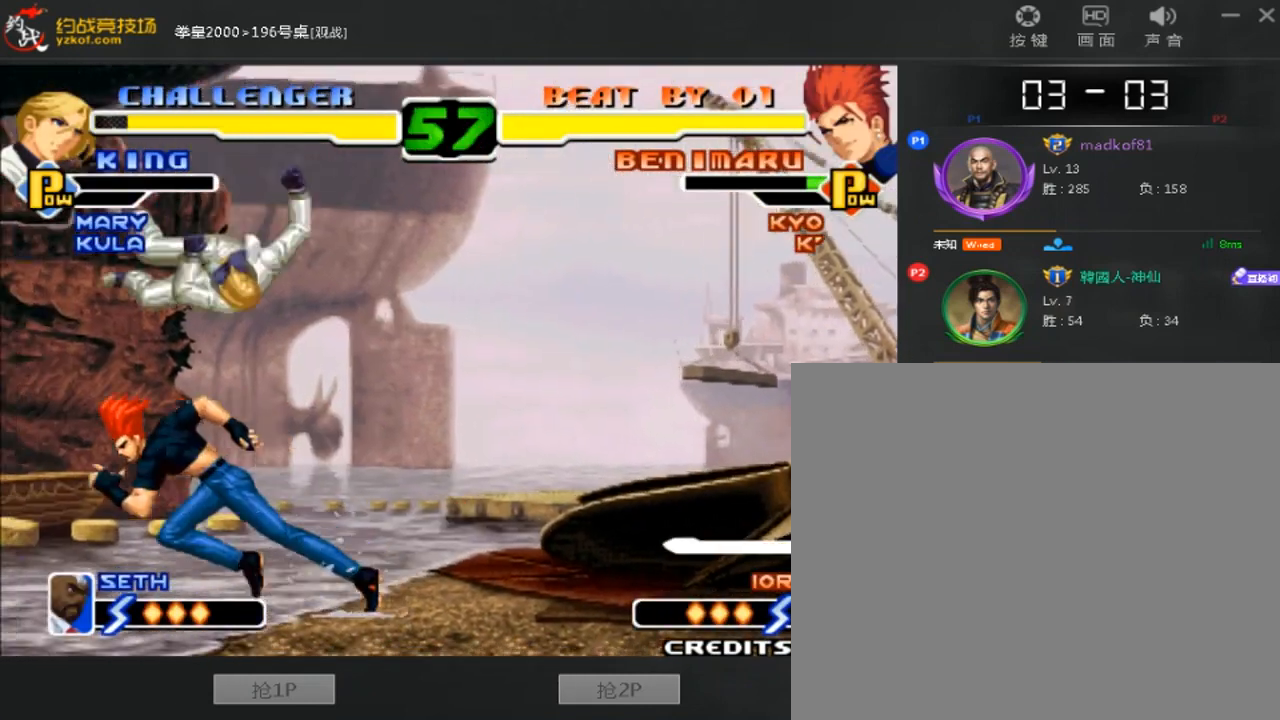
{"dt_ms": 480, "buttons": ["A"], "left_stick": "center", "events": [[40, "D", "down"], [160, "D", "up"], [240, "left_stick", "right"], [320, "A", "down"], [400, "left_stick", "center"]]}
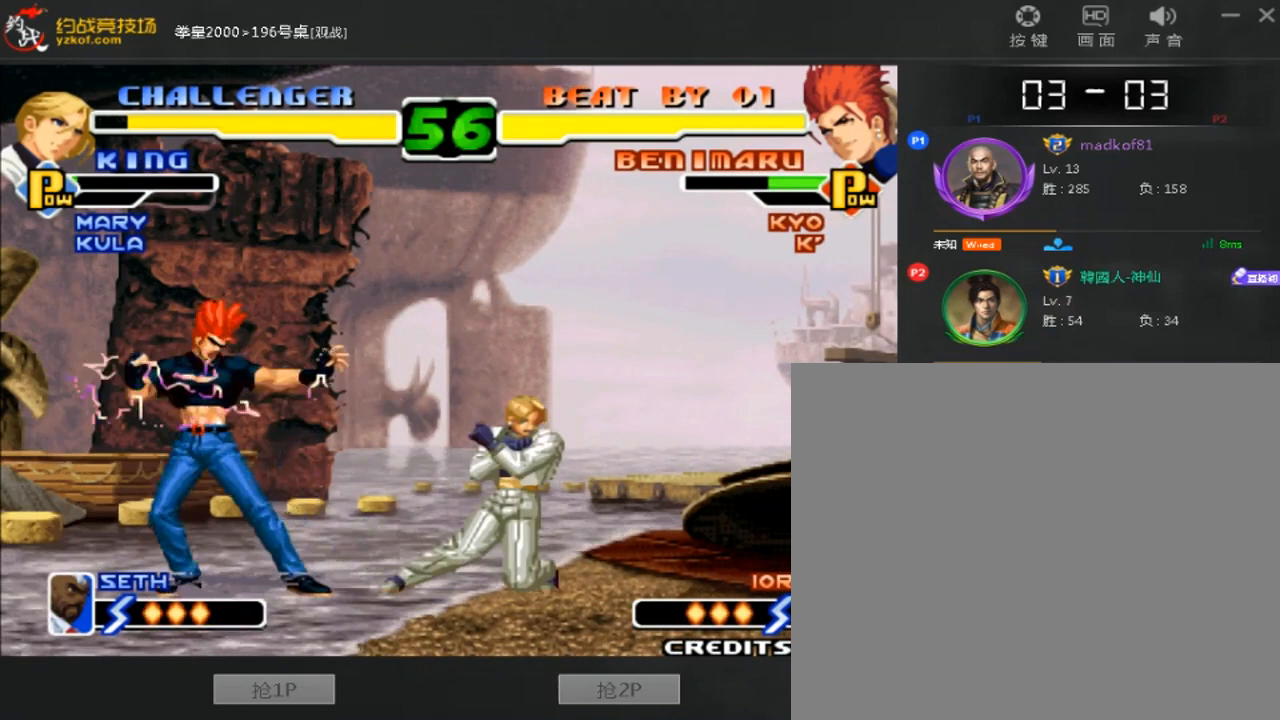
{"dt_ms": 520, "buttons": [], "left_stick": "center", "events": [[40, "A", "up"]]}
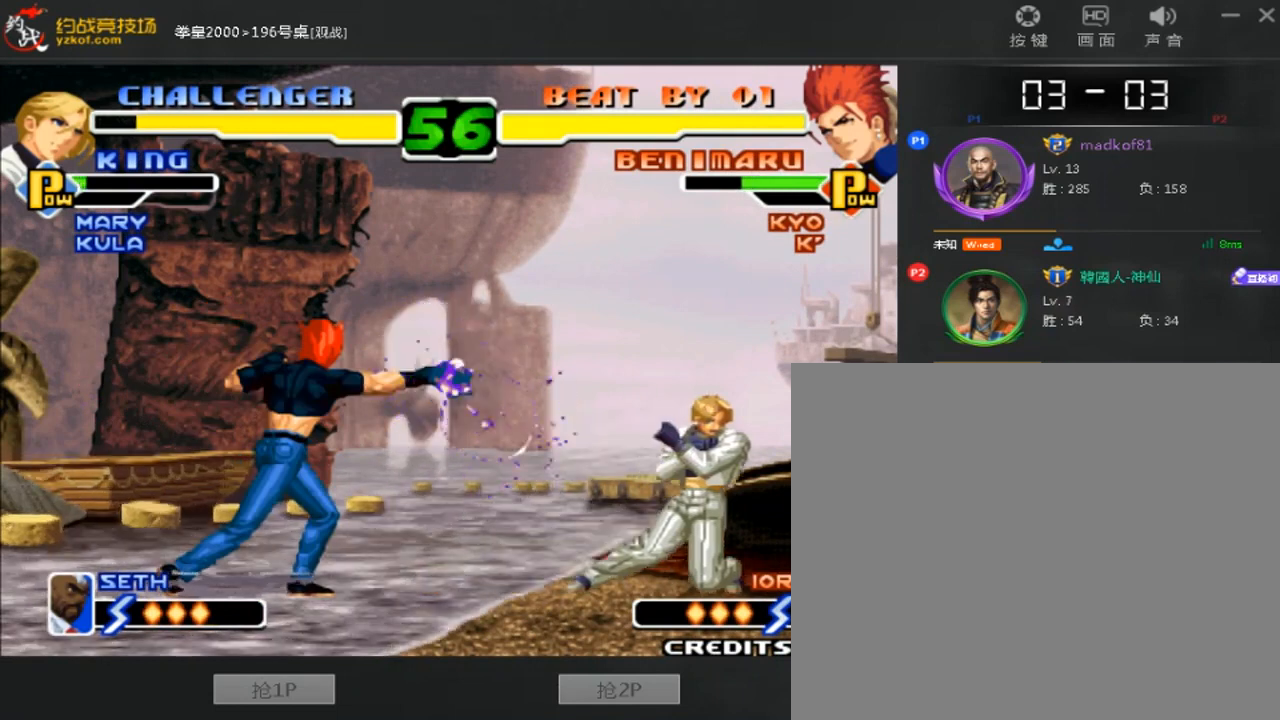
{"dt_ms": 1000, "buttons": ["D"], "left_stick": "down-left"}
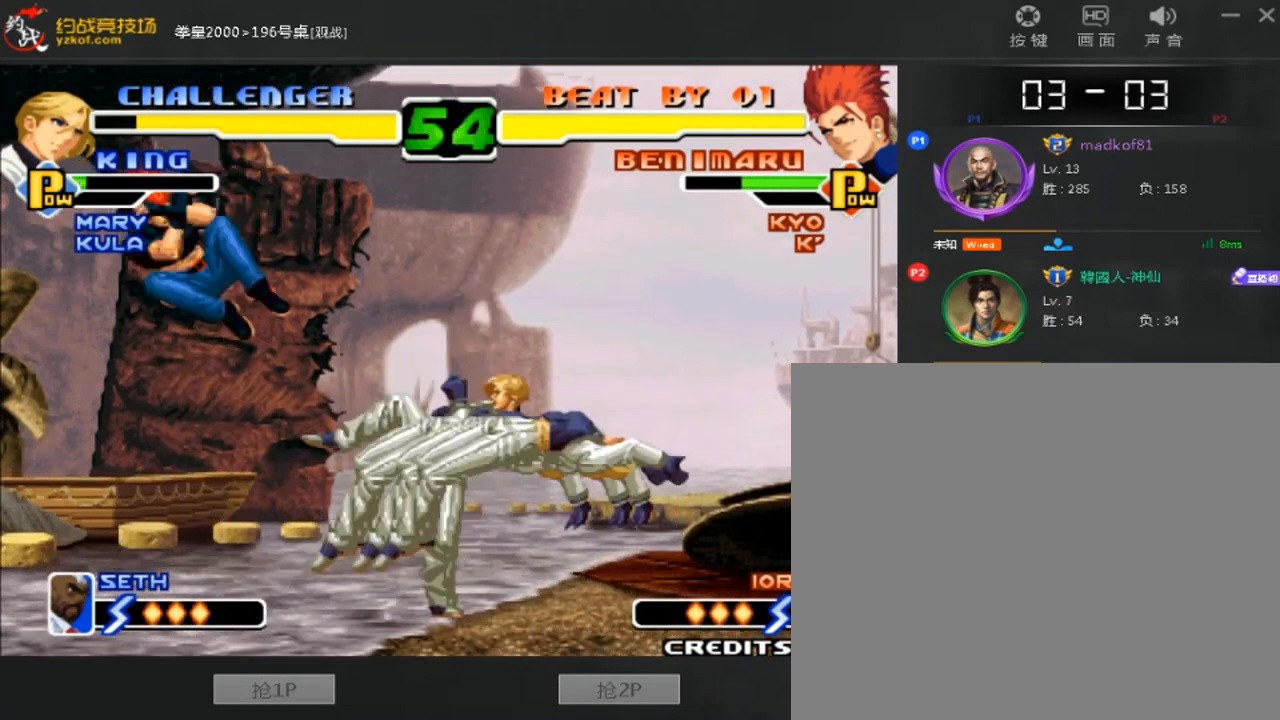
{"dt_ms": 480, "buttons": [], "left_stick": "left", "events": [[80, "D", "up"], [200, "left_stick", "center"], [440, "left_stick", "left"]]}
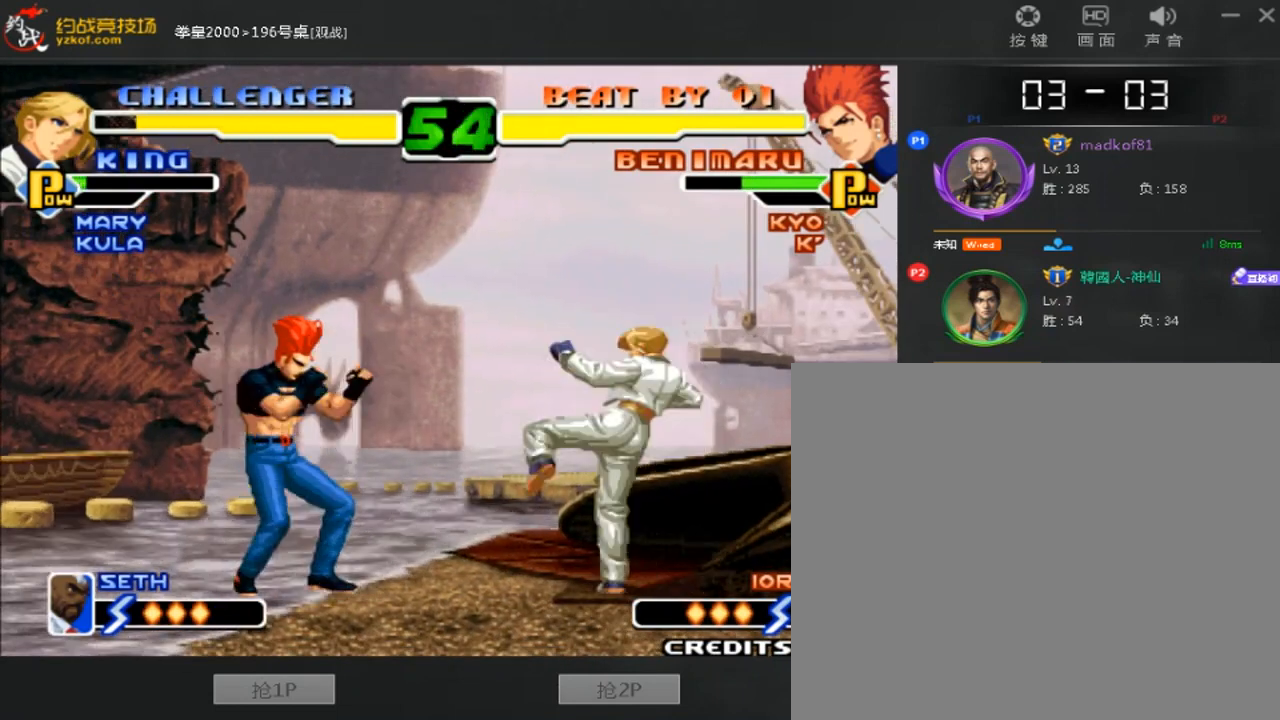
{"dt_ms": 520, "buttons": [], "left_stick": "center", "events": [[320, "left_stick", "right"], [400, "left_stick", "center"]]}
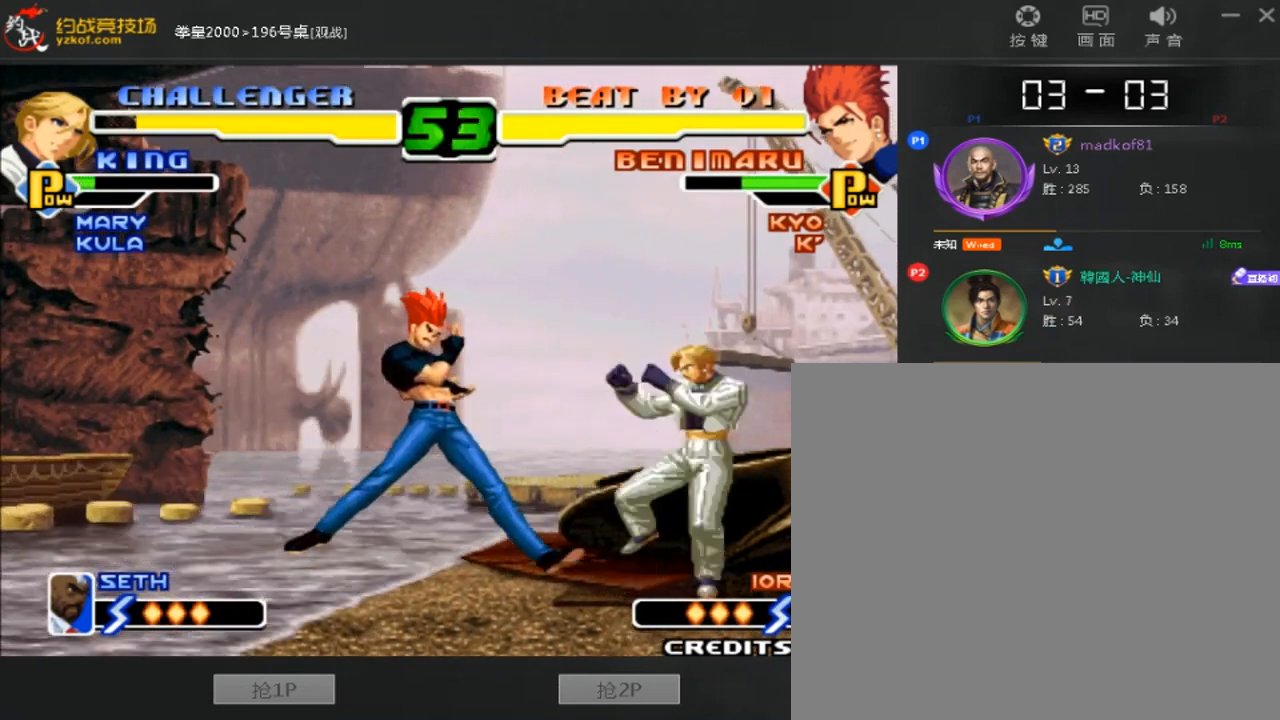
{"dt_ms": 480, "buttons": [], "left_stick": "center", "events": [[160, "left_stick", "right"], [200, "A", "down"], [320, "left_stick", "center"], [440, "A", "up"]]}
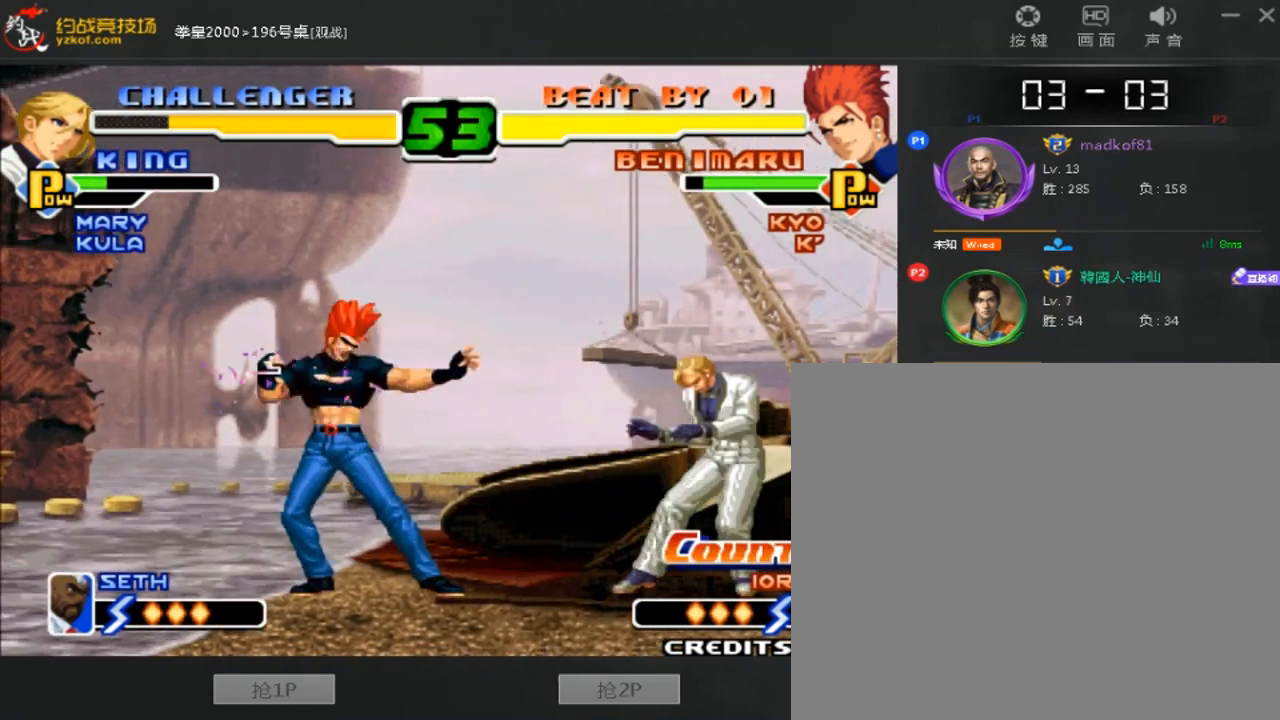
{"dt_ms": 520, "buttons": [], "left_stick": "center", "events": []}
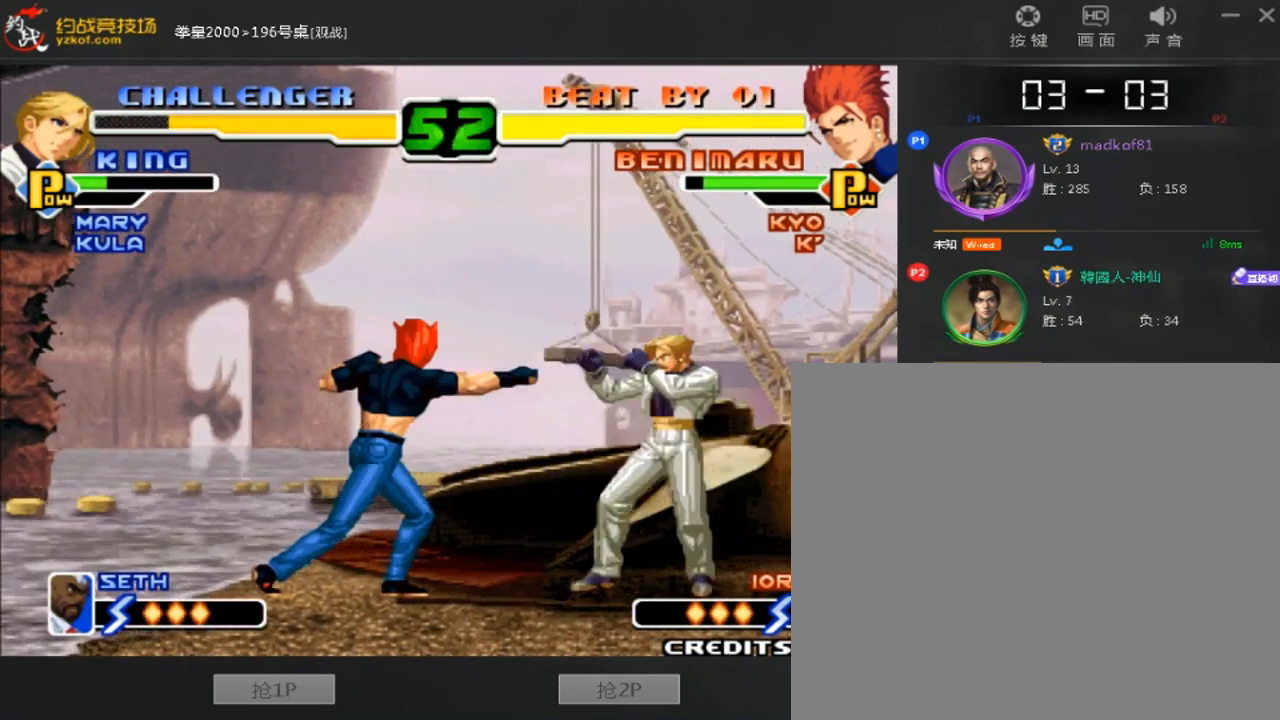
{"dt_ms": 480, "buttons": [], "left_stick": "center", "events": [[80, "left_stick", "left"], [240, "A", "down"], [280, "B", "down"], [400, "A", "up"], [440, "B", "up"], [440, "left_stick", "center"]]}